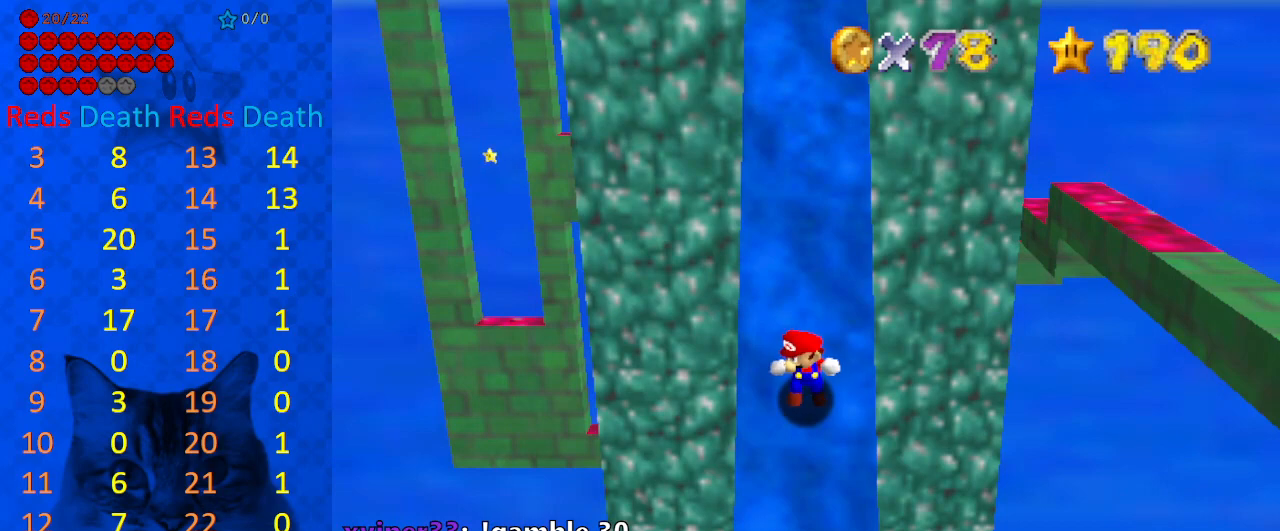
Gameplay with keyboard; each line is a JSON object with the keys held at the frame after it. "events" lists presses ("down") and releases ("up") of "a", "c", "ctrl", "d", "down", "left", "return", "right", "s", "shift", "up", "w", "x" and "y" between this image and that frame as [ms after this image, input, new state], when the widget could be followed in between. No other keys are recorded. Mouse input is not recorded.
{"keys": ["down"], "events": []}
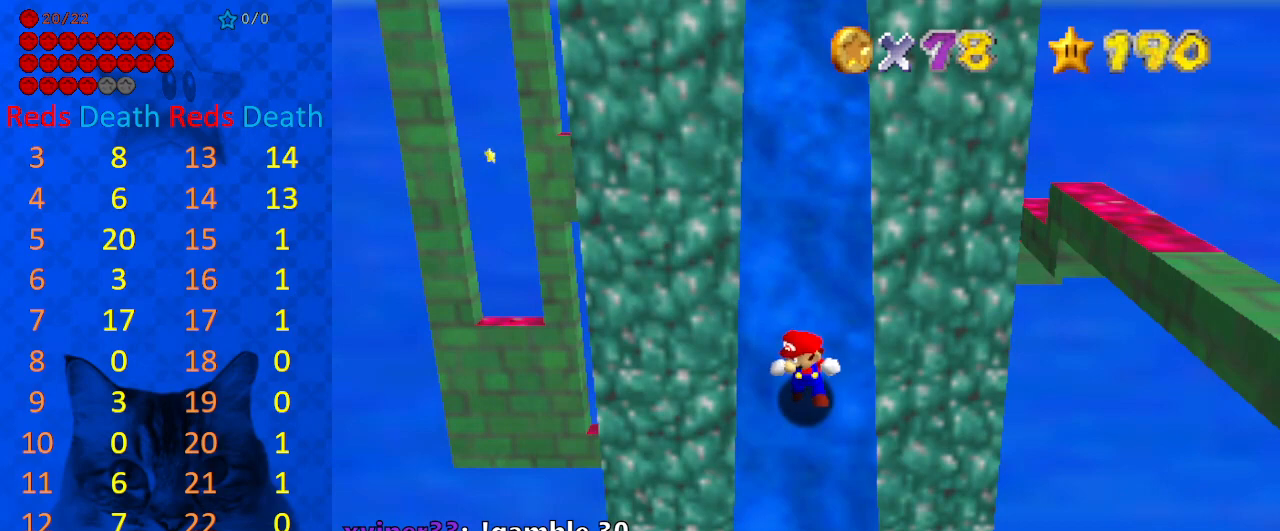
{"keys": ["down"], "events": []}
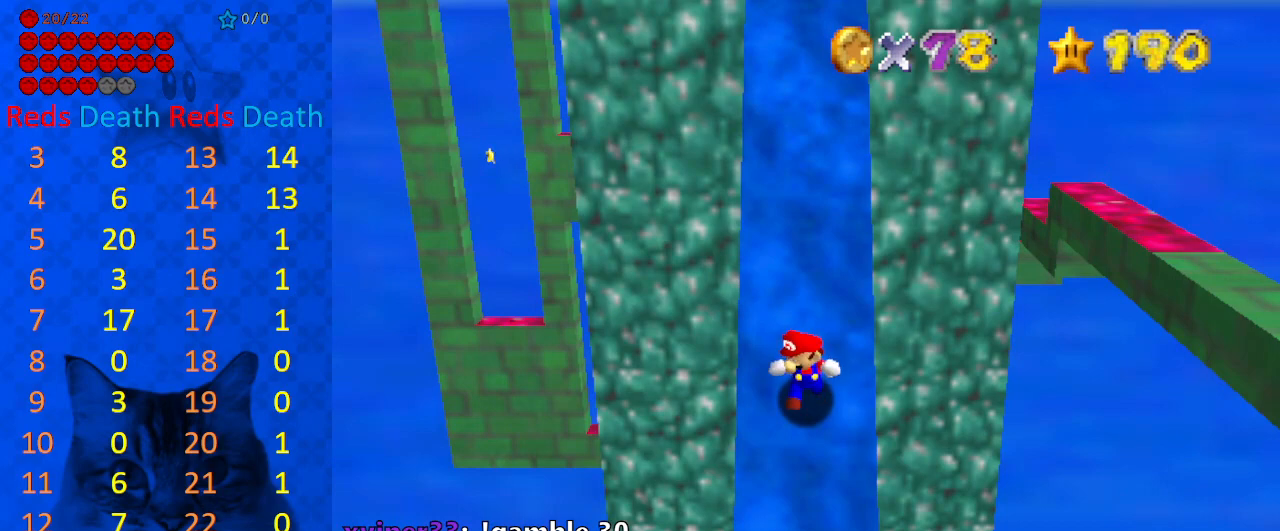
{"keys": ["down"], "events": []}
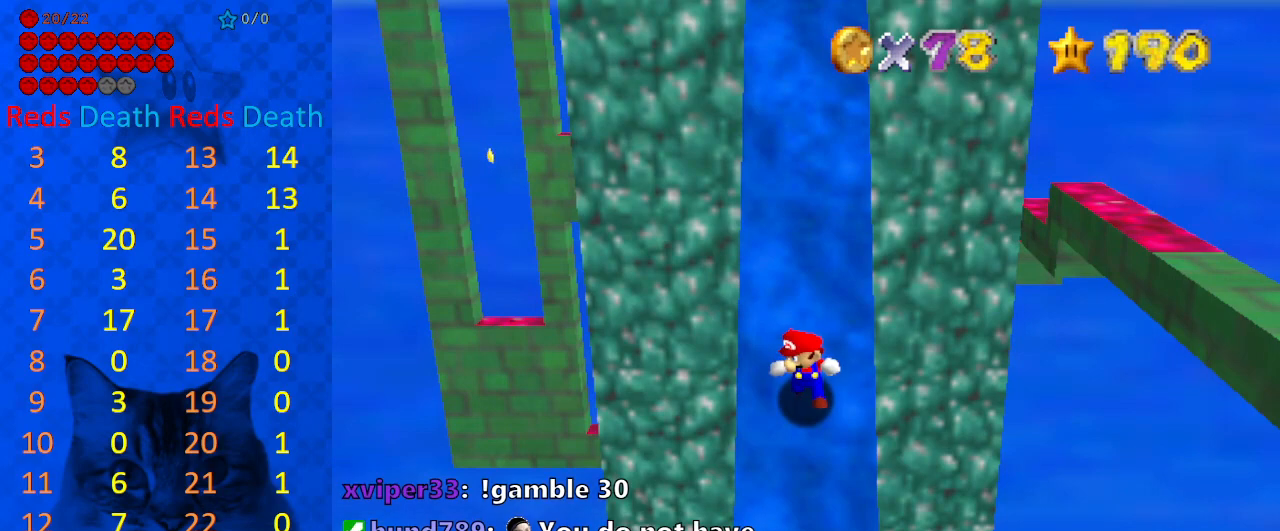
{"keys": ["down"], "events": []}
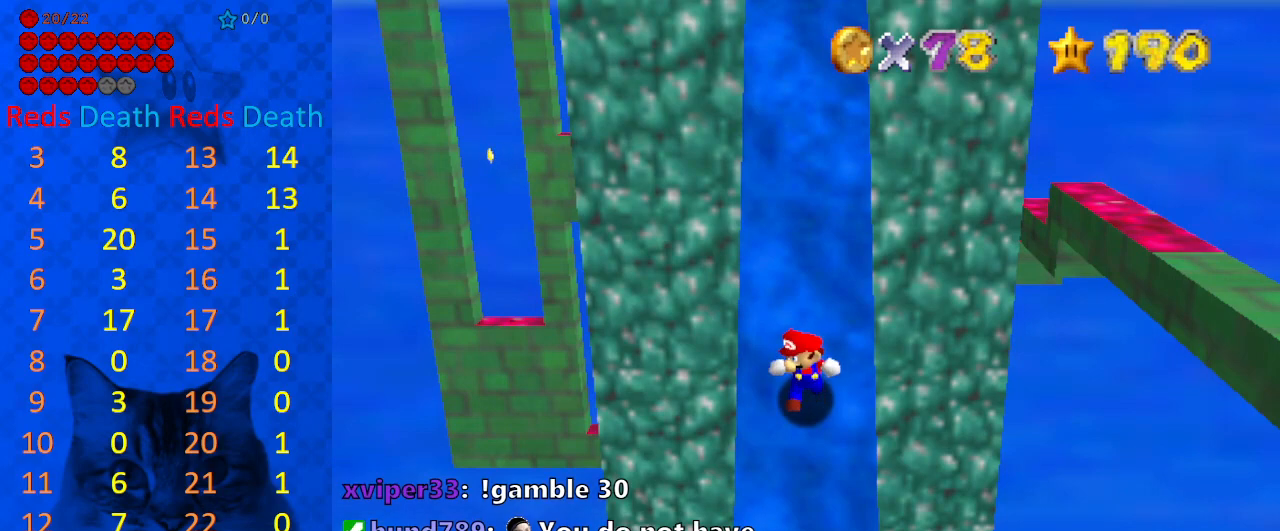
{"keys": ["down", "return"], "events": [[467, "return", "down"]]}
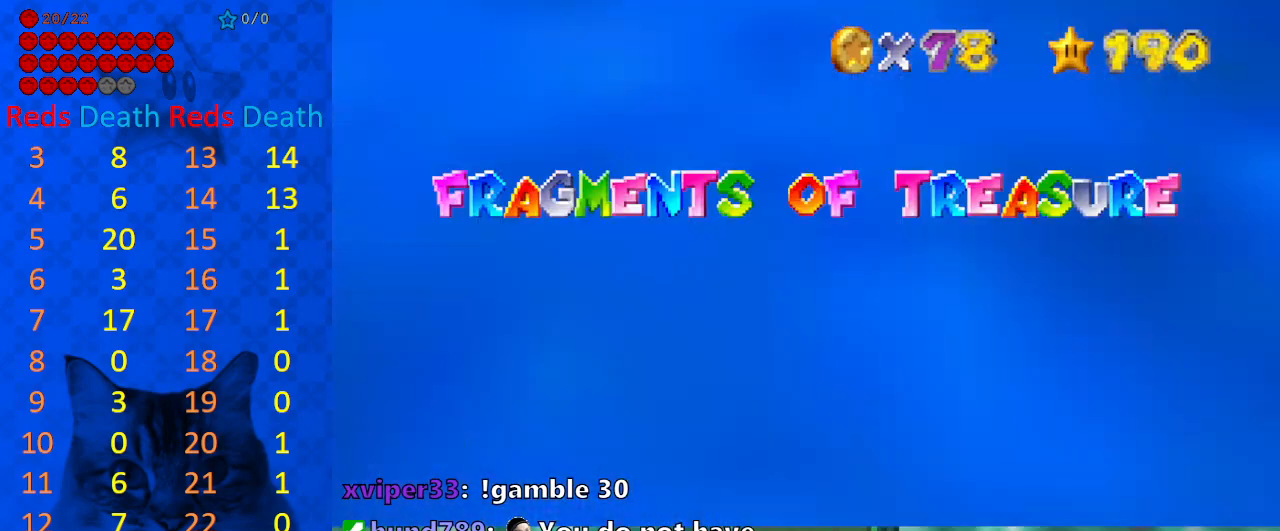
{"keys": ["return", "up"], "events": [[100, "down", "up"], [100, "return", "up"], [233, "up", "down"], [433, "return", "down"]]}
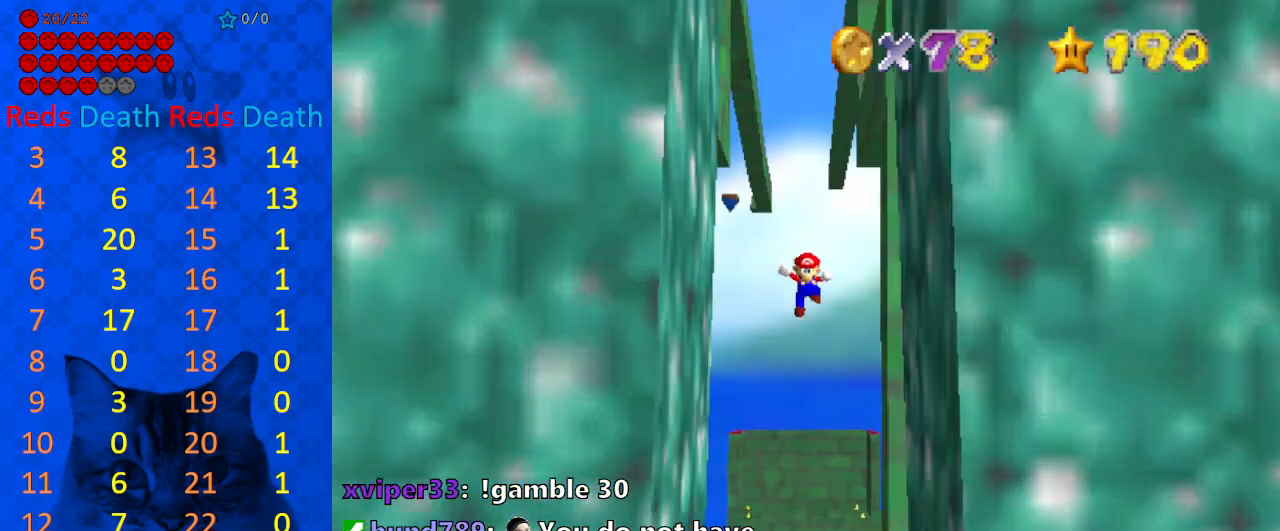
{"keys": ["up"], "events": [[33, "return", "up"], [67, "return", "down"], [267, "return", "up"], [333, "return", "down"], [433, "return", "up"]]}
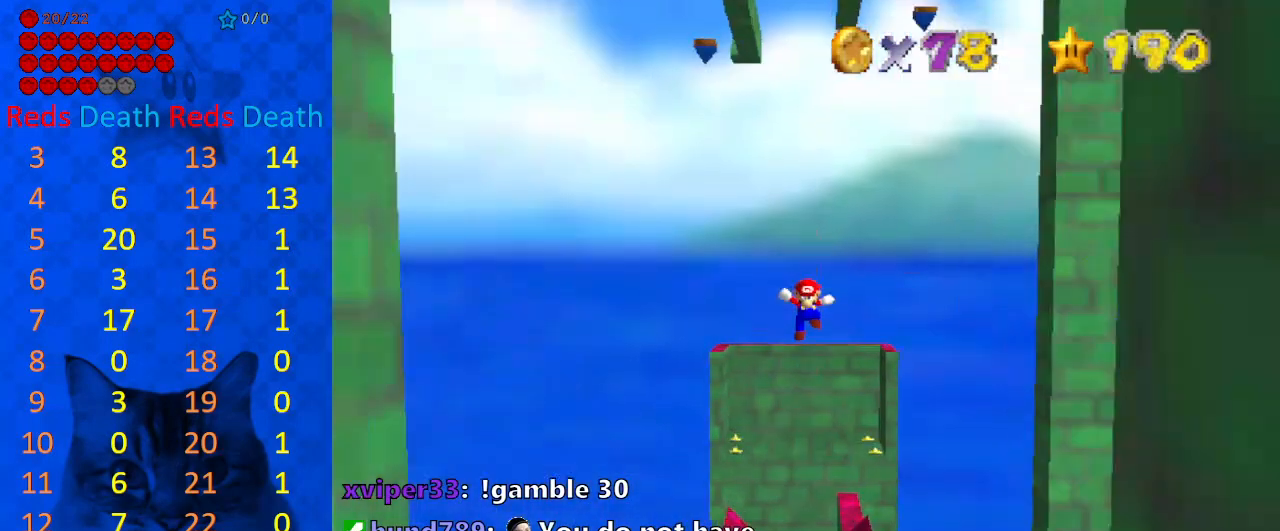
{"keys": ["up"], "events": [[67, "return", "down"], [167, "return", "up"], [300, "return", "down"], [400, "return", "up"]]}
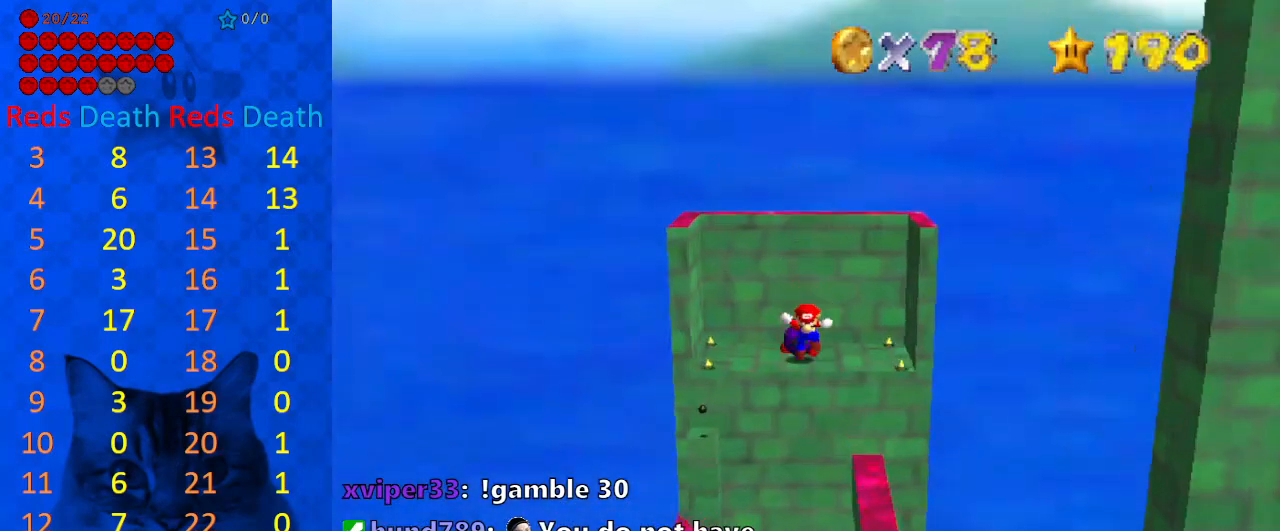
{"keys": ["return", "up"], "events": [[33, "return", "down"], [167, "return", "up"], [267, "return", "down"], [400, "return", "up"], [500, "return", "down"]]}
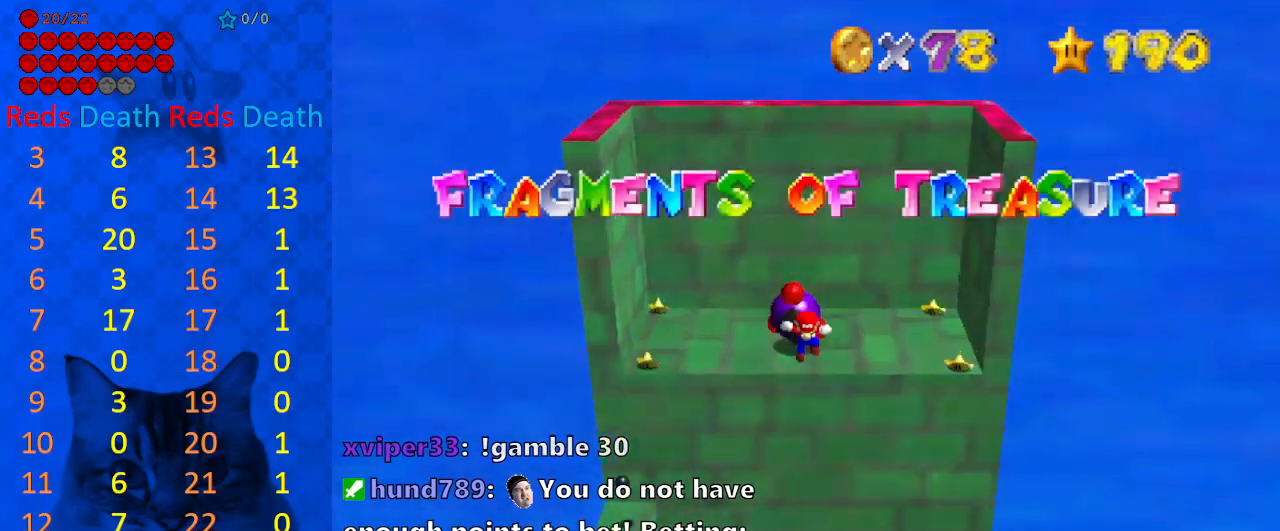
{"keys": ["return", "up"], "events": [[133, "return", "up"], [300, "return", "down"], [367, "return", "up"], [433, "return", "down"]]}
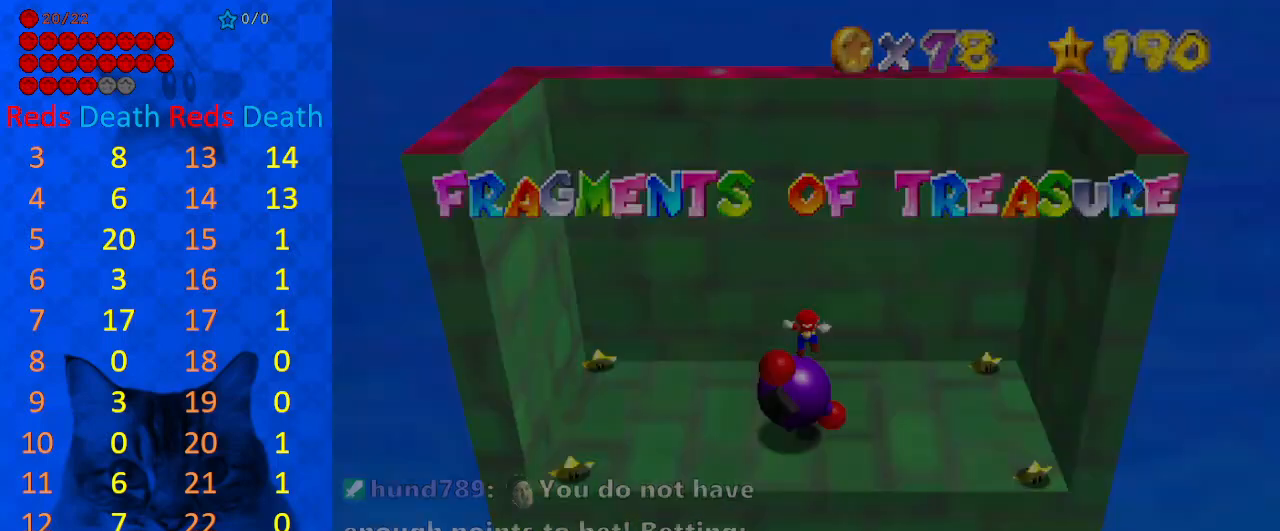
{"keys": ["up"], "events": [[67, "return", "up"]]}
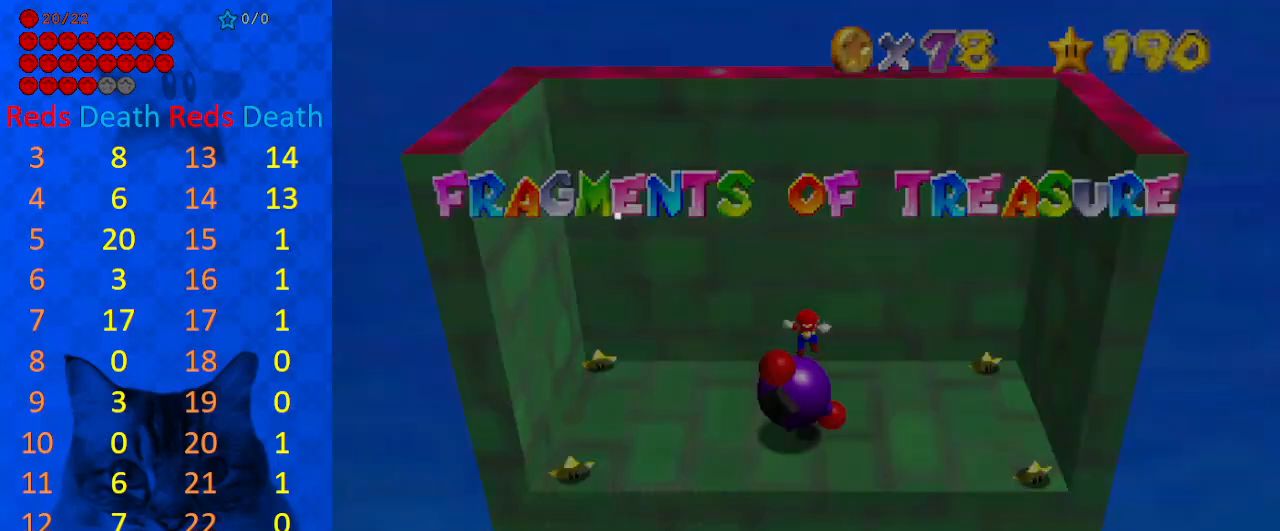
{"keys": ["up"], "events": []}
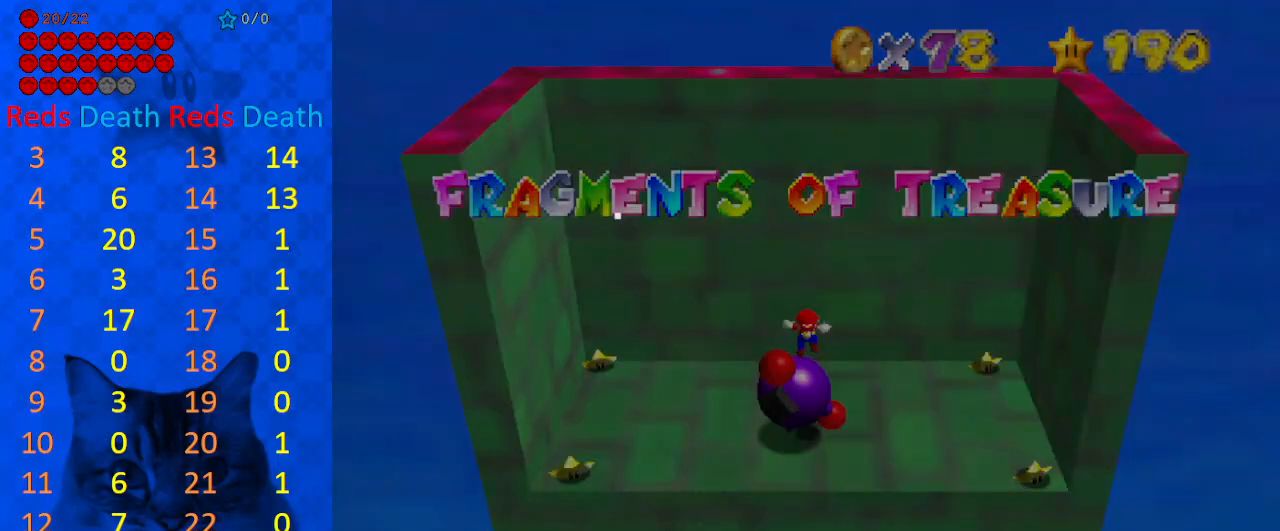
{"keys": ["up"], "events": []}
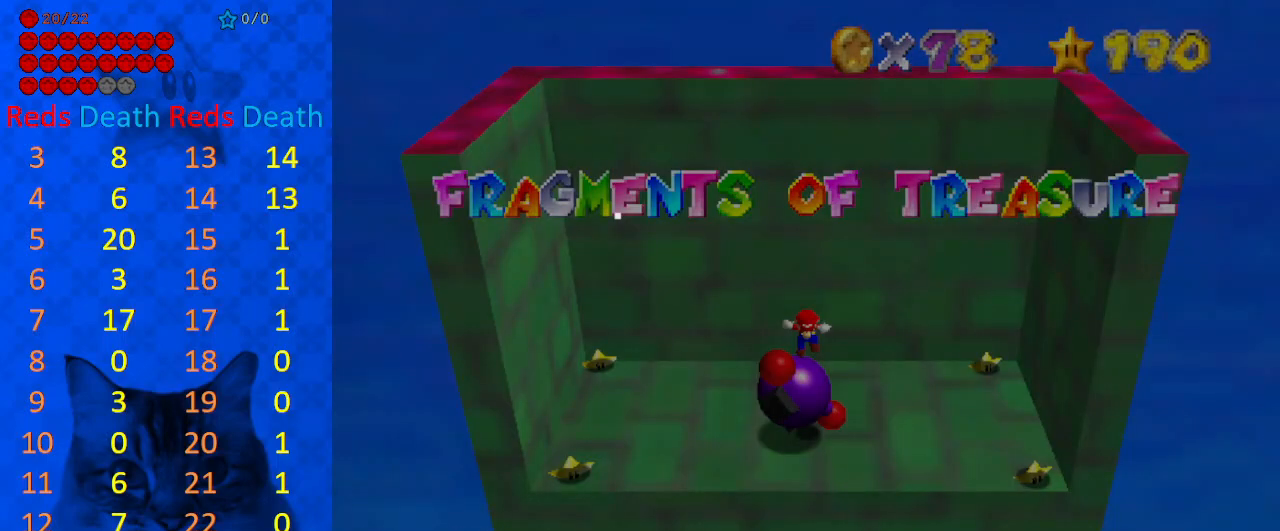
{"keys": ["return", "up"], "events": [[467, "return", "down"]]}
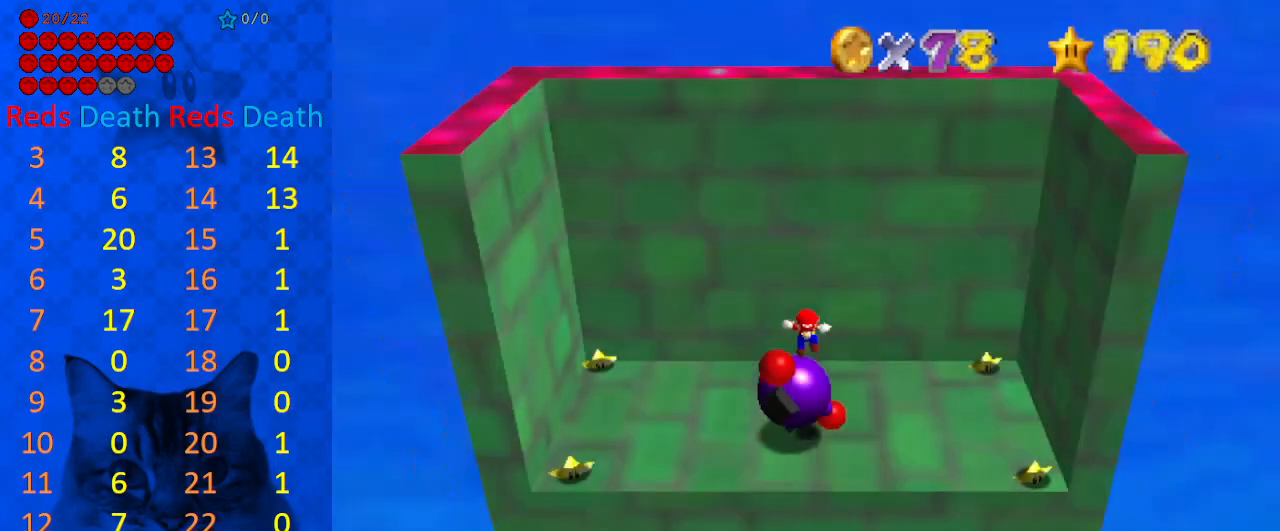
{"keys": ["shift", "up"], "events": [[67, "return", "up"], [100, "y", "down"], [200, "return", "down"], [333, "return", "up"], [333, "y", "up"], [467, "shift", "down"]]}
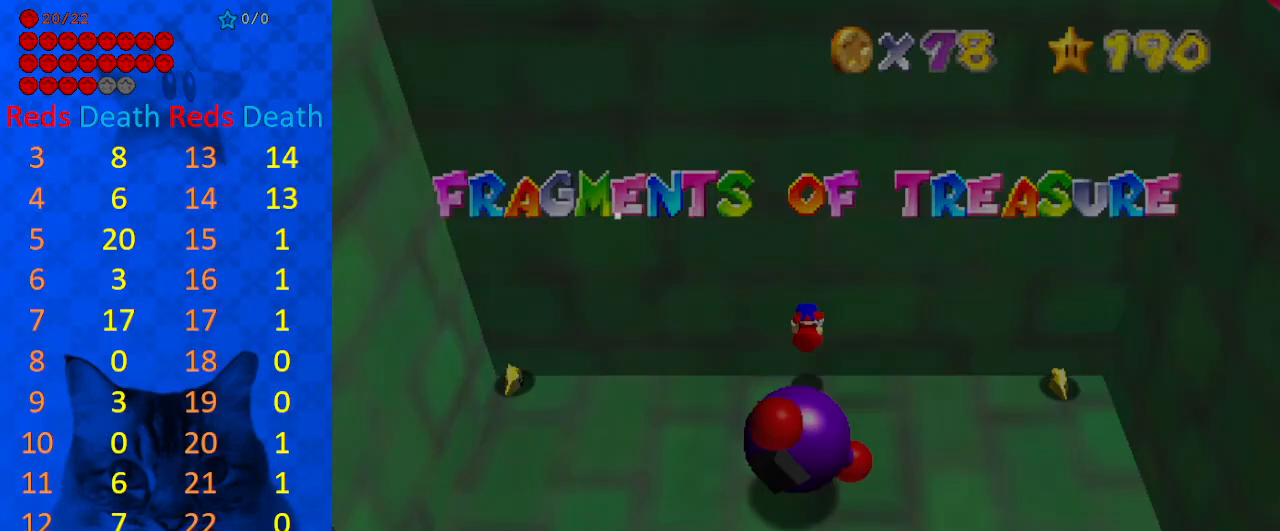
{"keys": ["left"], "events": [[167, "shift", "up"], [200, "up", "up"], [267, "left", "down"]]}
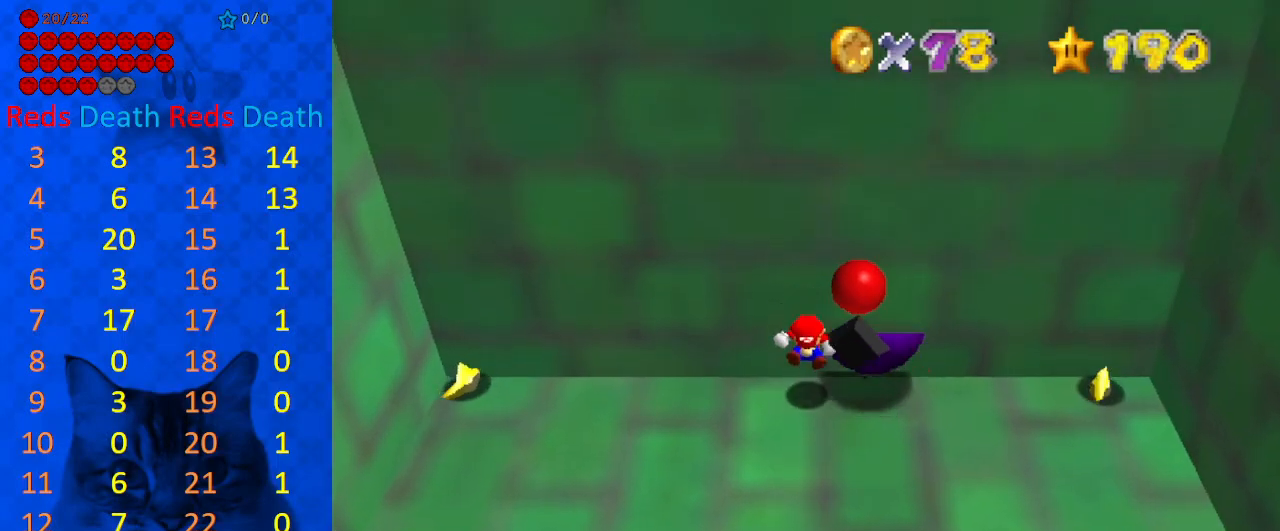
{"keys": ["right", "up"], "events": [[133, "left", "up"], [267, "right", "down"], [300, "up", "down"]]}
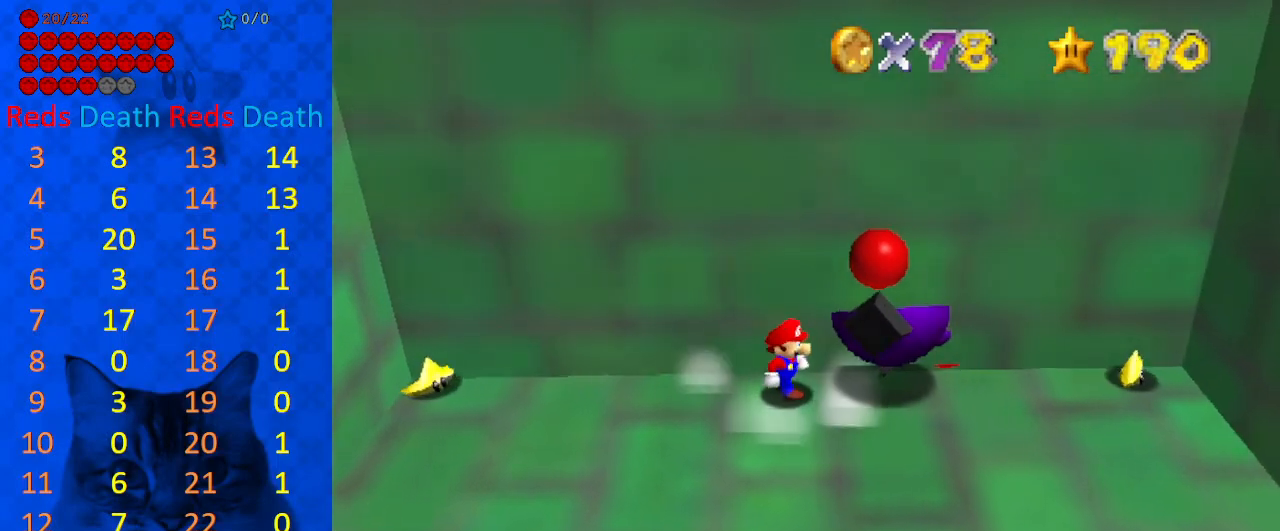
{"keys": [], "events": [[200, "right", "up"], [200, "up", "up"], [233, "ctrl", "down"], [367, "ctrl", "up"]]}
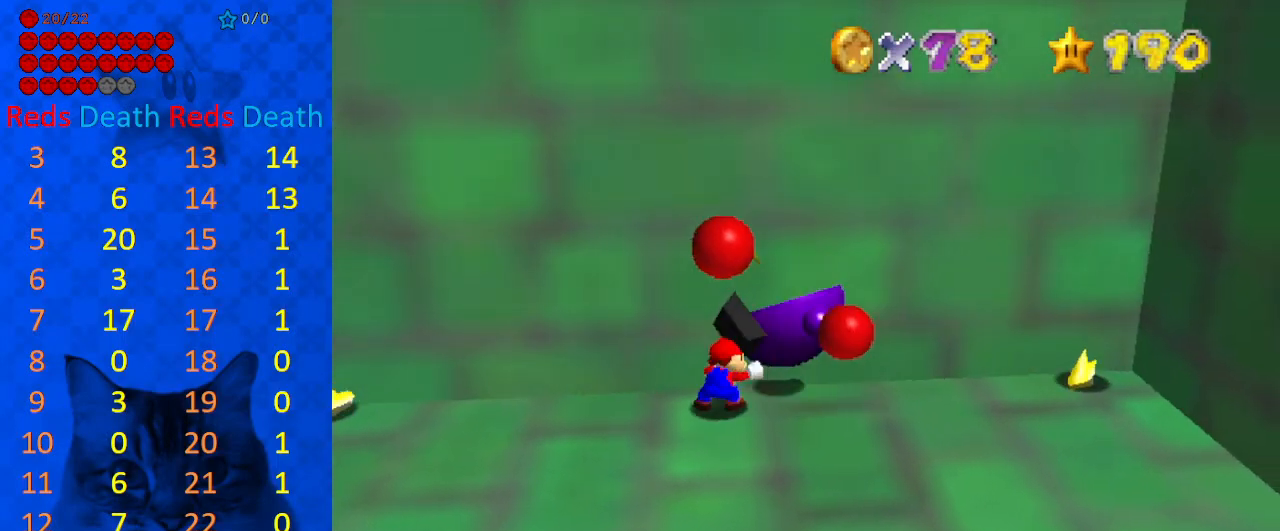
{"keys": ["right", "up"], "events": [[167, "right", "down"], [167, "up", "down"]]}
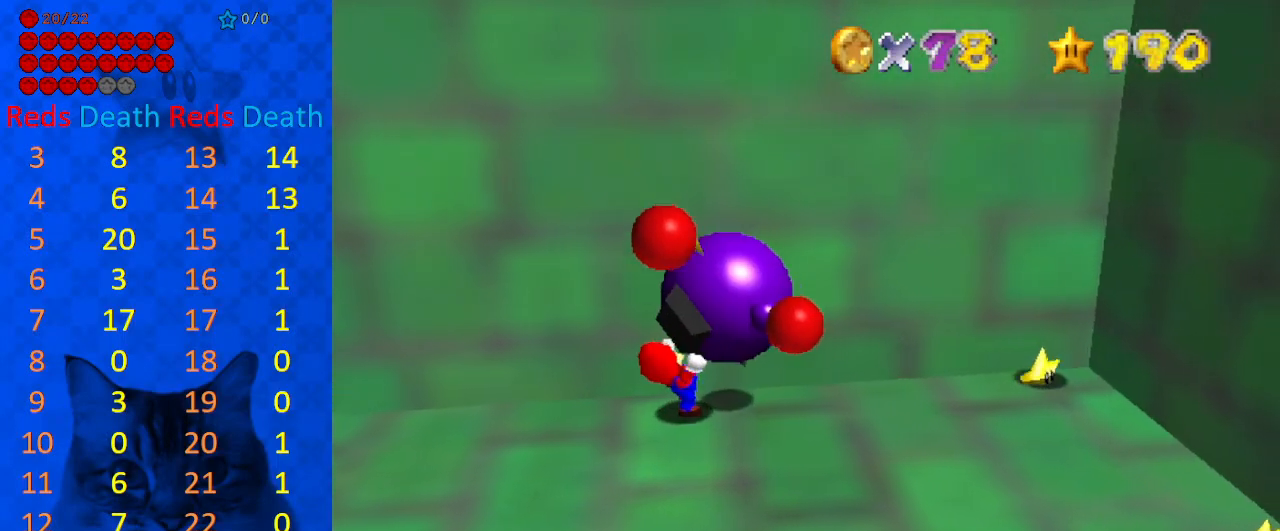
{"keys": ["up"], "events": [[133, "right", "up"]]}
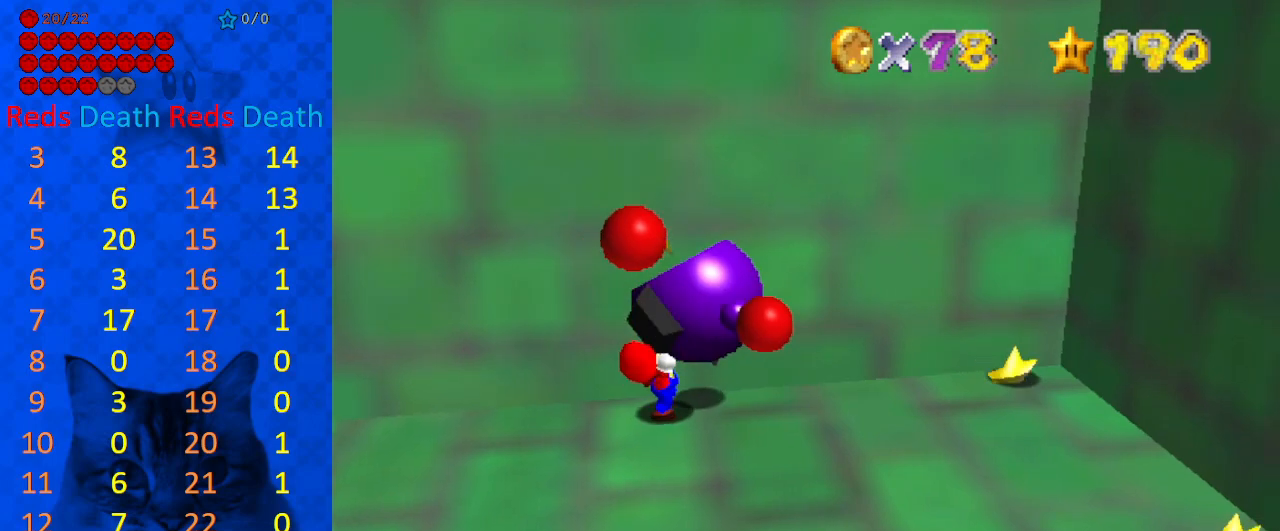
{"keys": [], "events": [[467, "up", "up"]]}
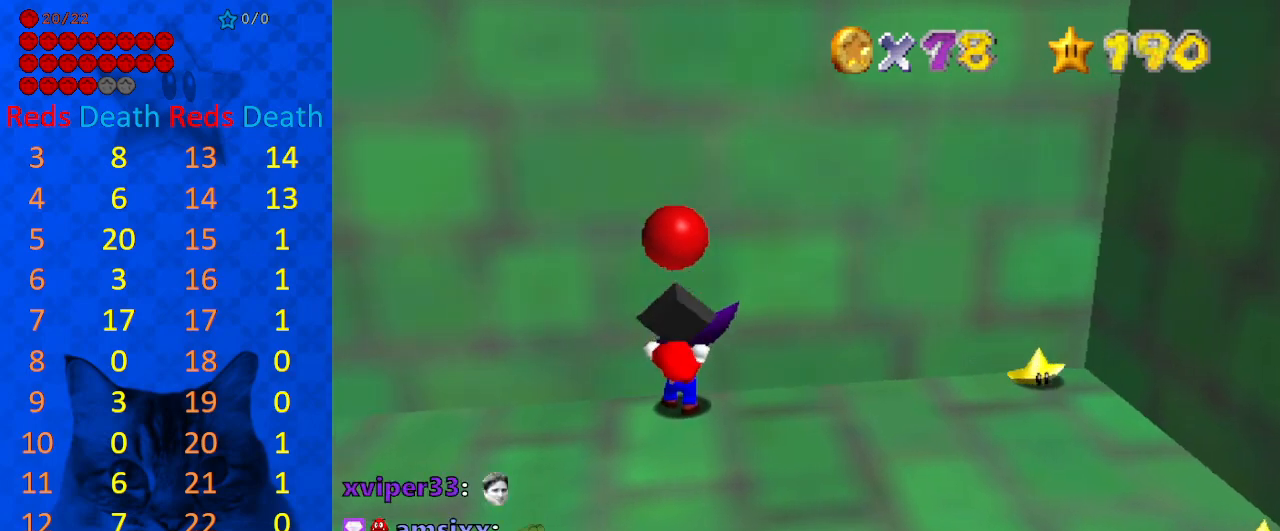
{"keys": [], "events": [[67, "ctrl", "down"], [200, "ctrl", "up"], [300, "w", "down"], [467, "w", "up"]]}
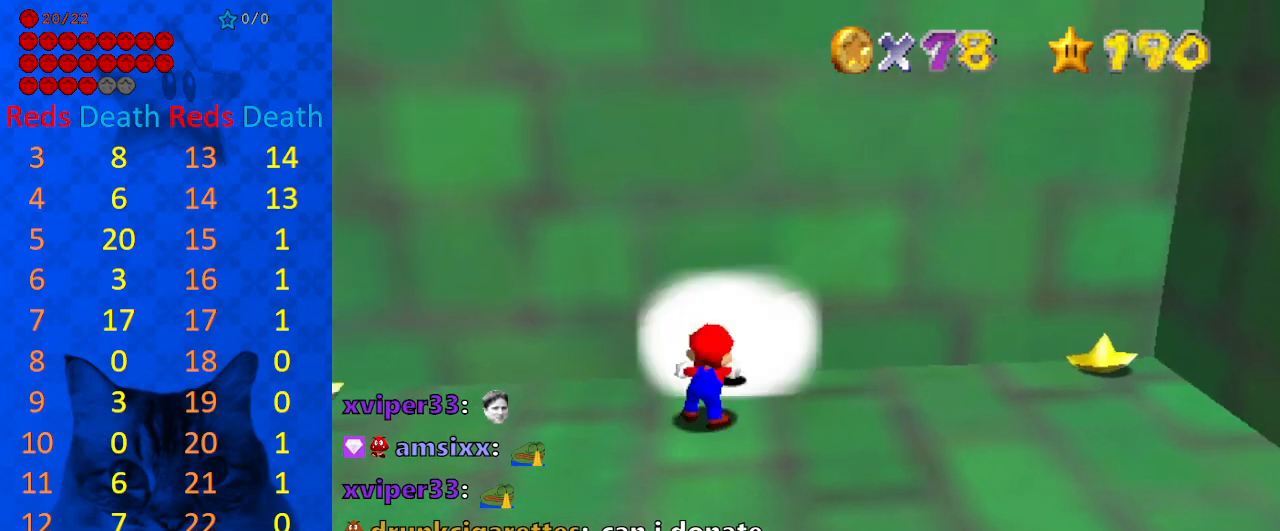
{"keys": ["right"], "events": [[367, "right", "down"]]}
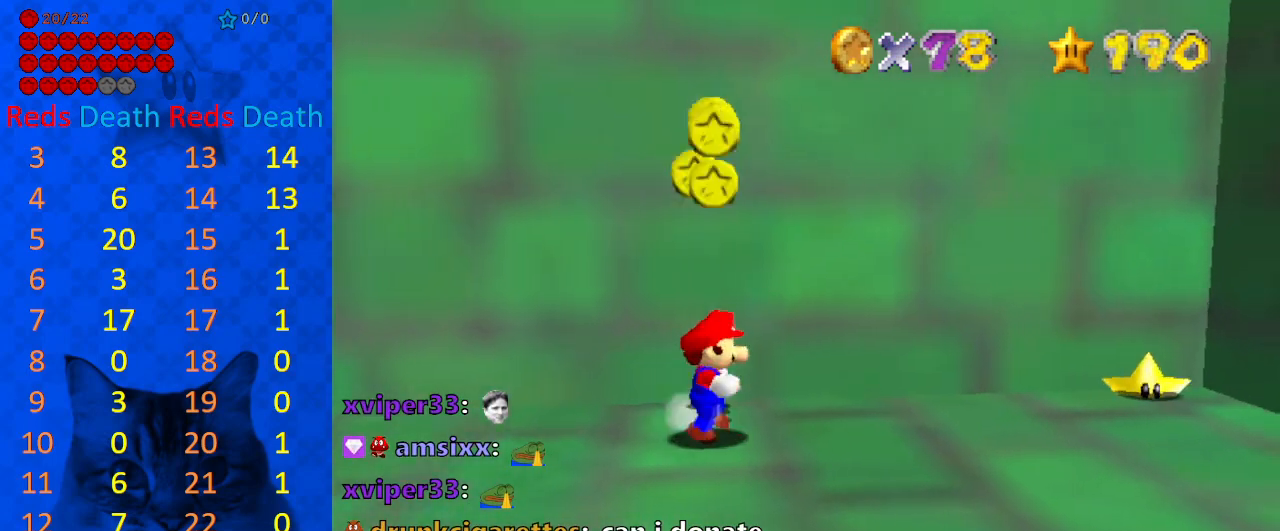
{"keys": ["a", "right"], "events": [[67, "right", "up"], [67, "shift", "down"], [167, "shift", "up"], [200, "left", "down"], [267, "down", "down"], [300, "a", "down"], [333, "a", "up"], [333, "left", "up"], [333, "right", "down"], [400, "a", "down"], [400, "down", "up"]]}
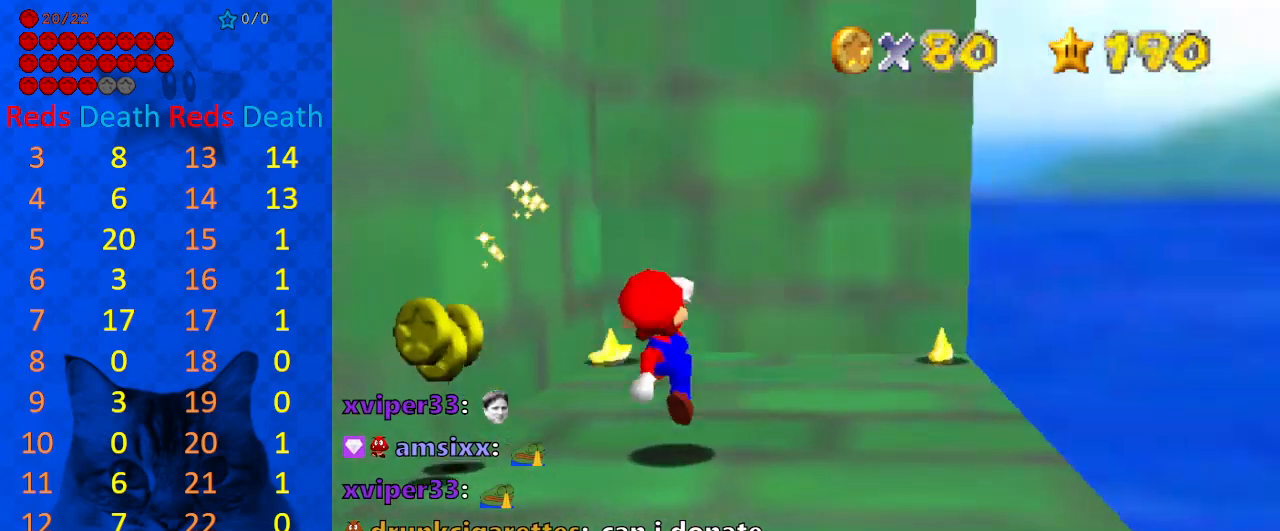
{"keys": ["right"], "events": [[33, "a", "up"], [33, "right", "up"], [300, "up", "down"], [400, "shift", "down"], [467, "right", "down"], [467, "up", "up"], [500, "shift", "up"]]}
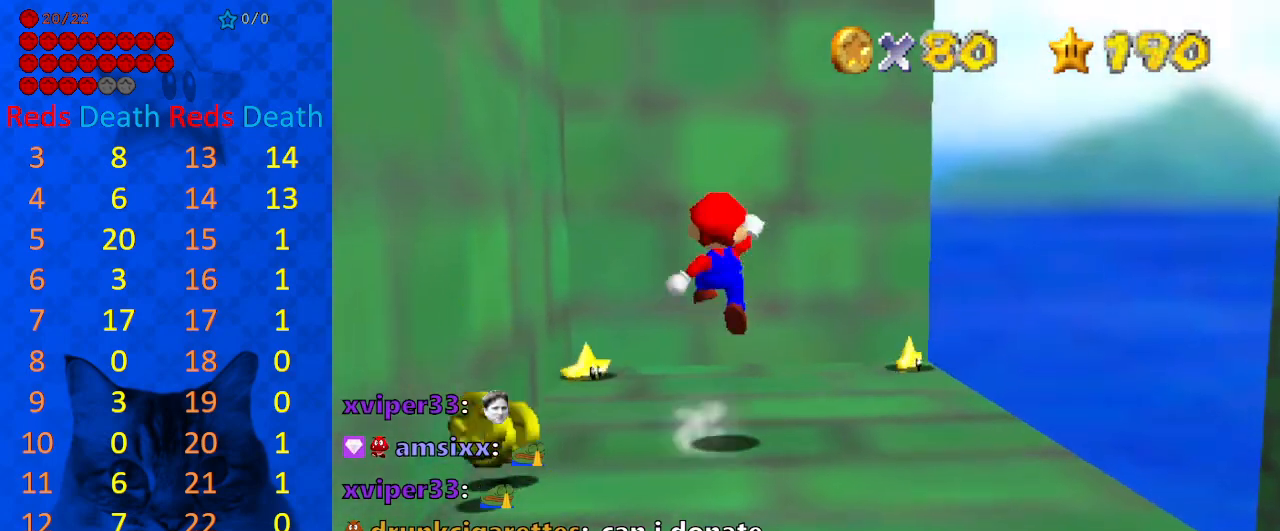
{"keys": ["up"], "events": [[233, "up", "down"], [267, "right", "up"]]}
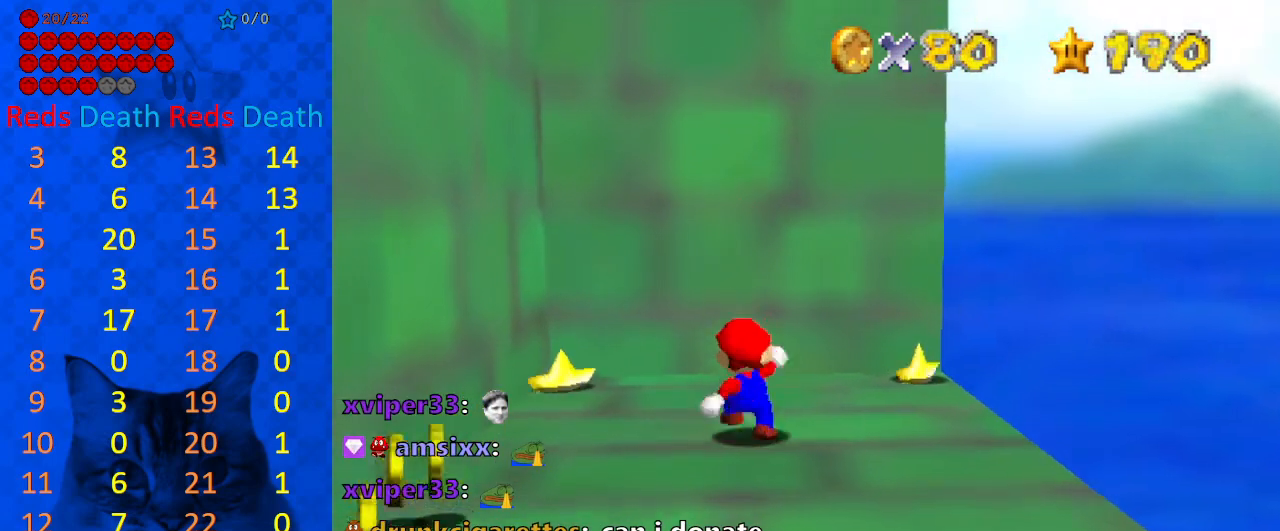
{"keys": ["up"], "events": []}
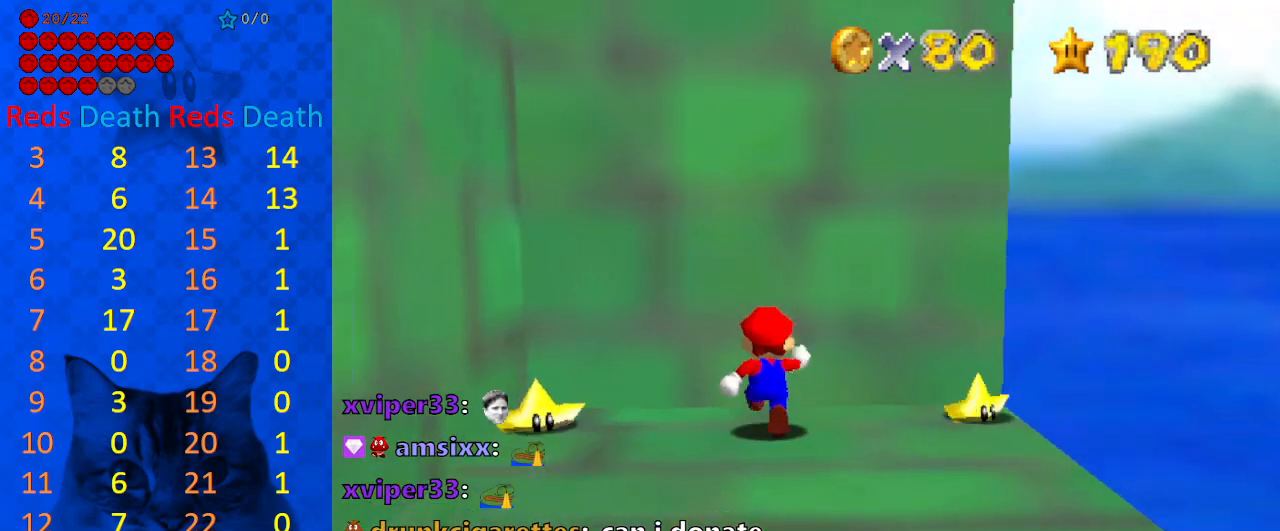
{"keys": [], "events": [[267, "left", "down"], [333, "left", "up"], [333, "up", "up"]]}
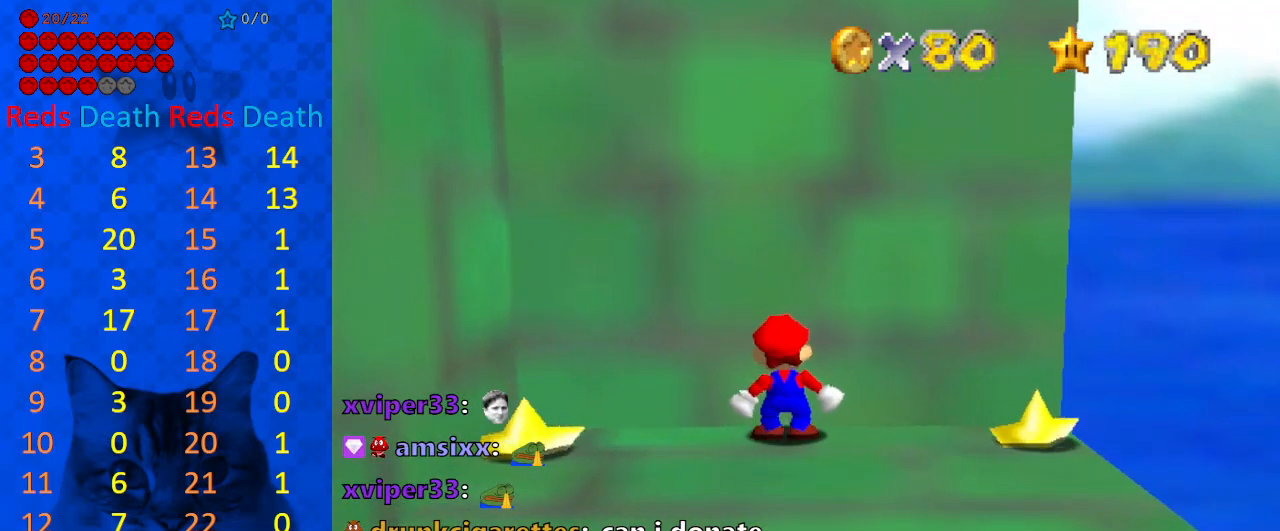
{"keys": ["y"], "events": [[133, "up", "down"], [233, "up", "up"], [367, "y", "down"]]}
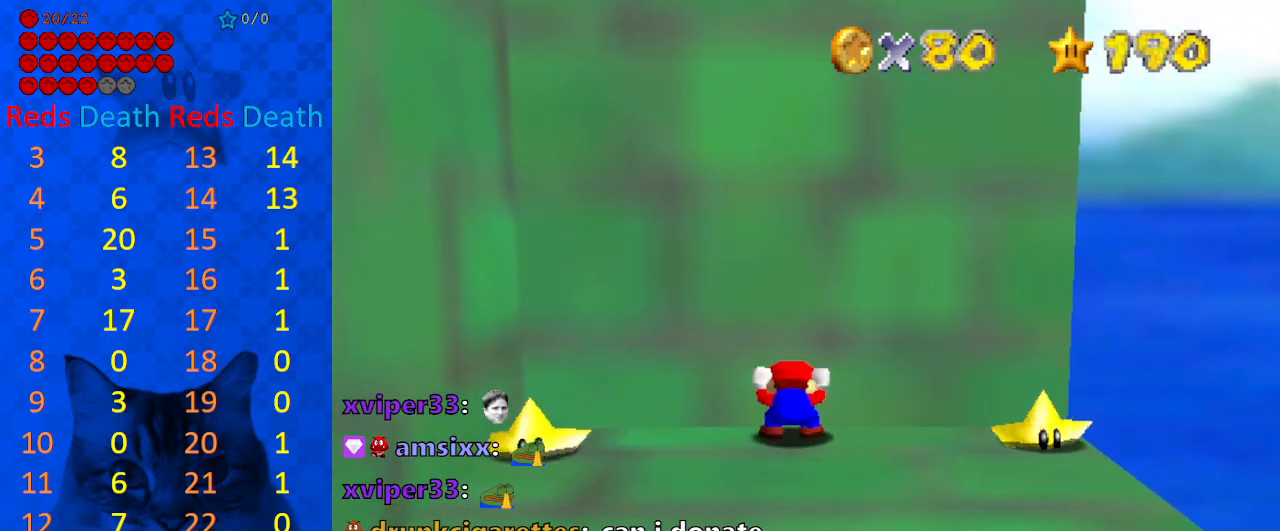
{"keys": ["d"], "events": [[100, "shift", "down"], [167, "y", "up"], [233, "shift", "up"], [333, "d", "down"], [400, "d", "up"], [467, "d", "down"]]}
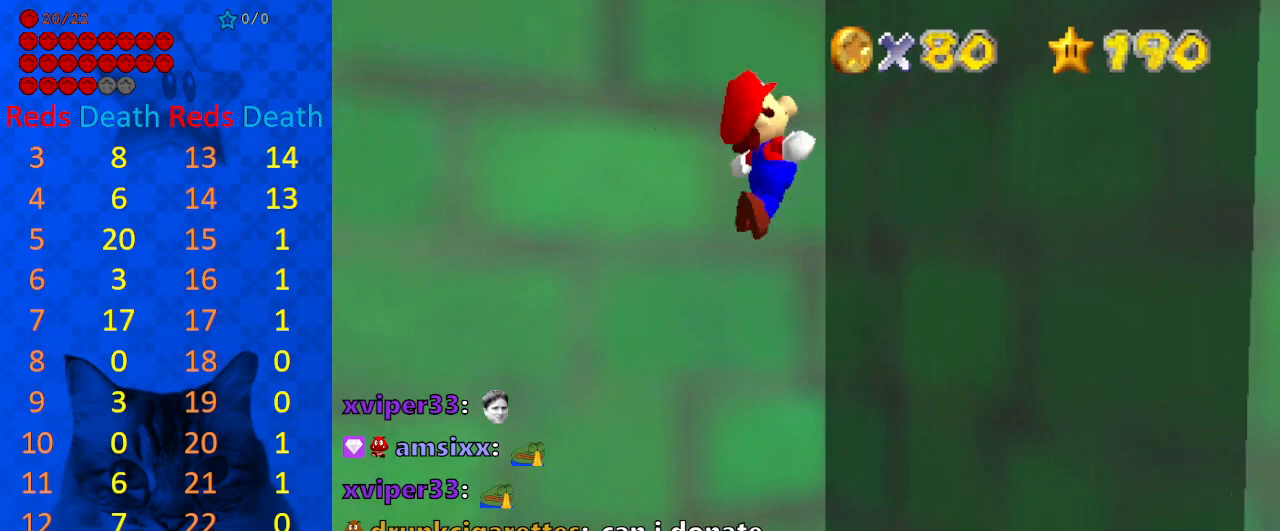
{"keys": [], "events": [[67, "d", "up"]]}